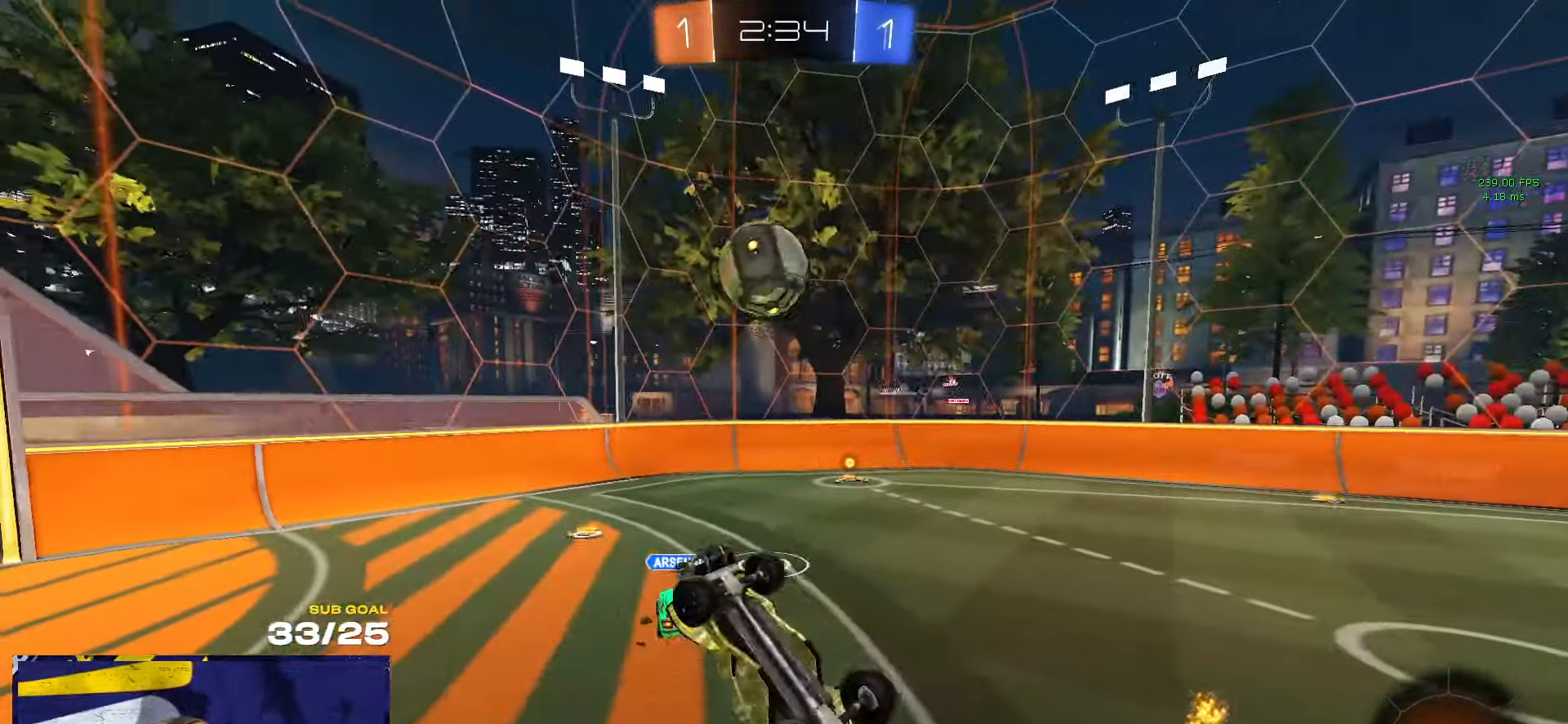
Gameplay with a controller (Xbox layout); each line is a JSON object with the inputs held at the frame after it. "events" lists button and stick changes between this image and that frame as [ms after this image, input, new state], when the widget could be followed in between. Not read: R2.
{"buttons": ["A"], "left_stick": "right", "right_stick": "center", "events": [[17, "left_stick", "down-right"], [34, "L3", "down"], [134, "left_stick", "right"], [350, "L1", "down"], [500, "A", "down"], [500, "L1", "up"], [500, "L3", "up"]]}
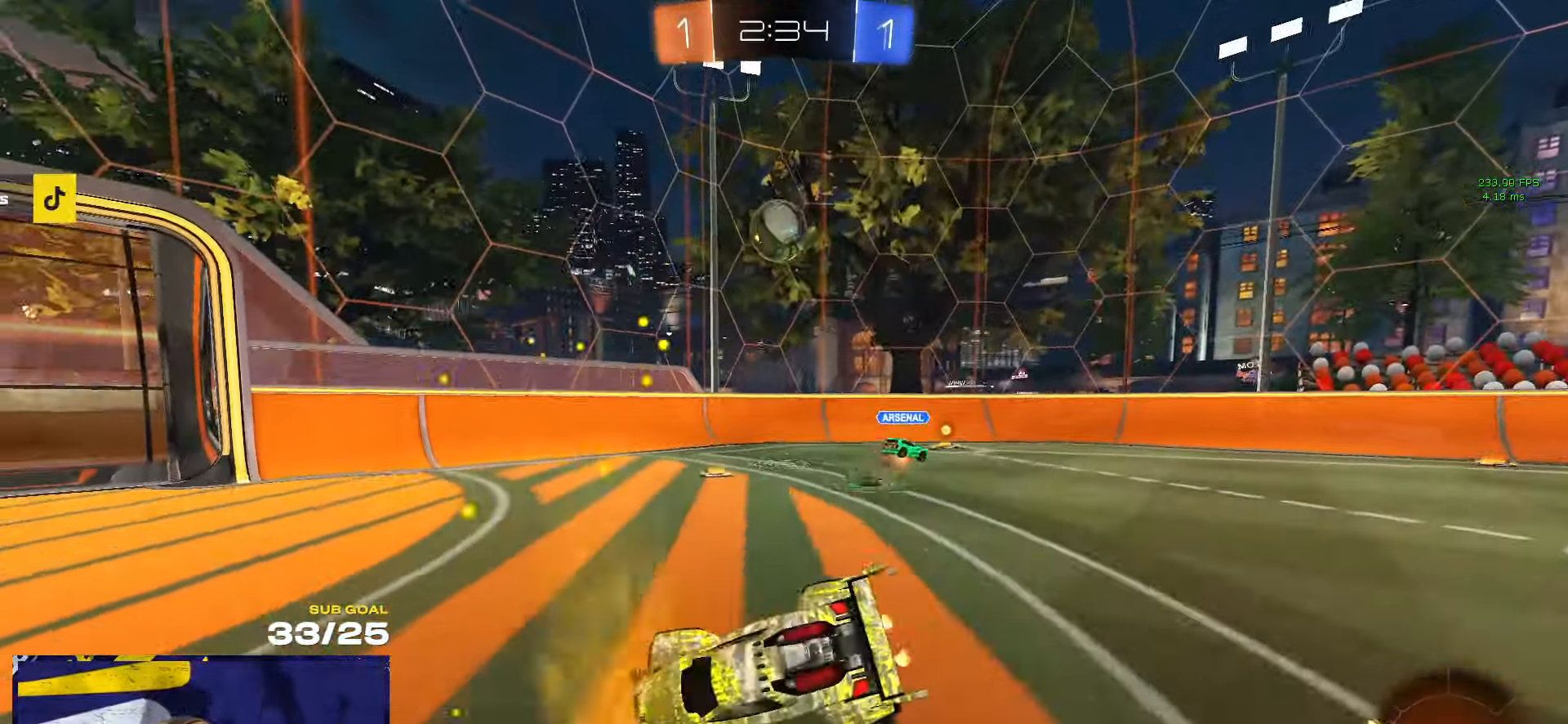
{"buttons": [], "left_stick": "center", "right_stick": "center", "events": [[100, "A", "up"], [284, "left_stick", "center"]]}
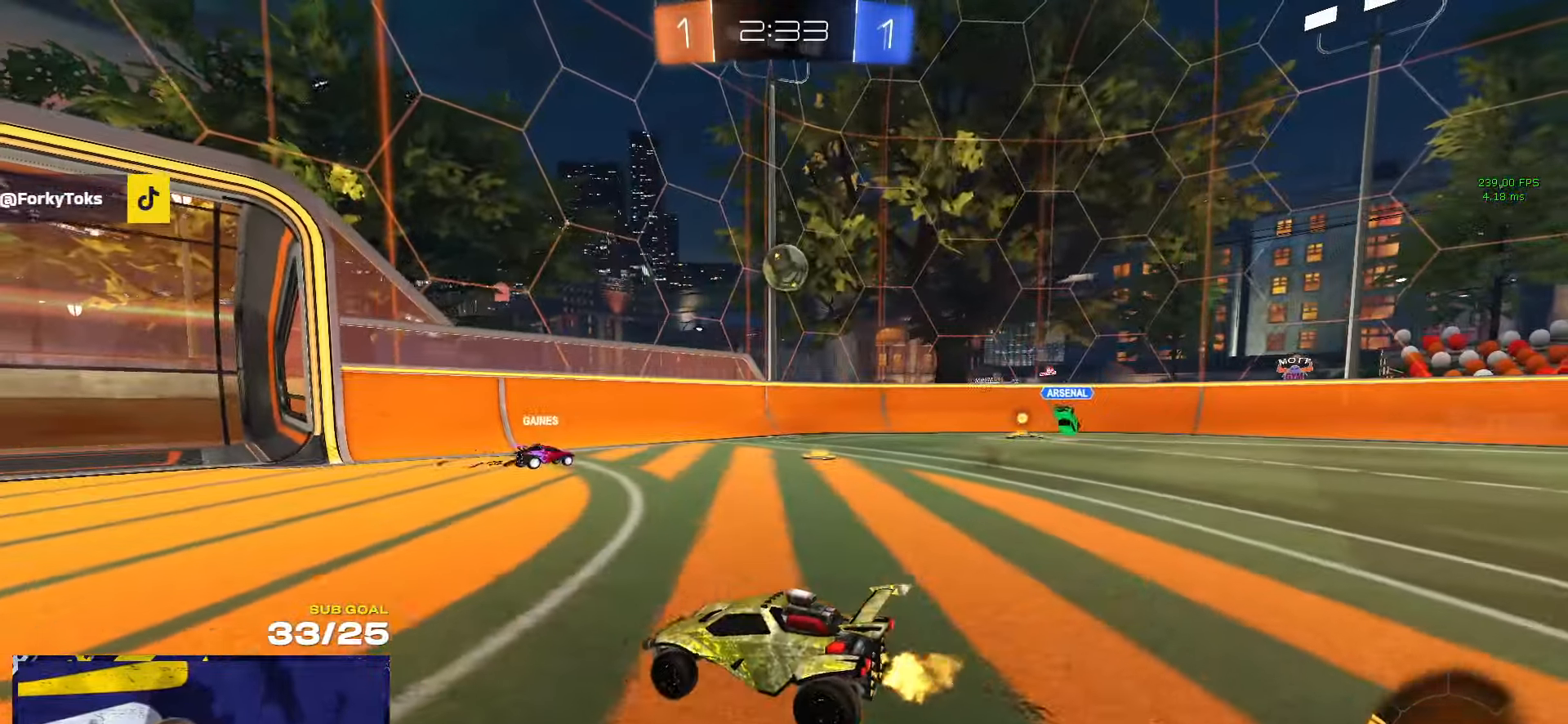
{"buttons": [], "left_stick": "up-right", "right_stick": "center", "events": [[117, "left_stick", "up-right"]]}
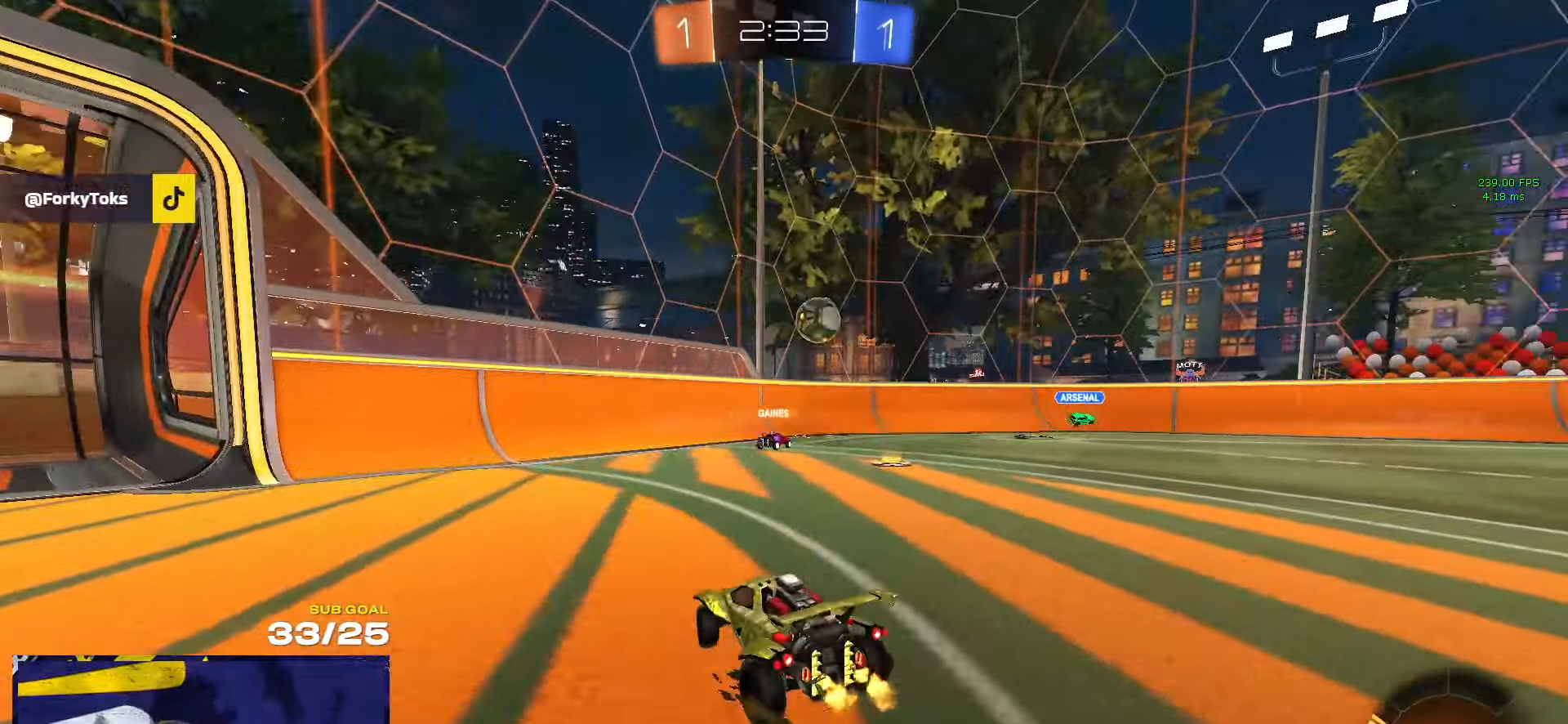
{"buttons": [], "left_stick": "center", "right_stick": "center", "events": [[367, "left_stick", "center"]]}
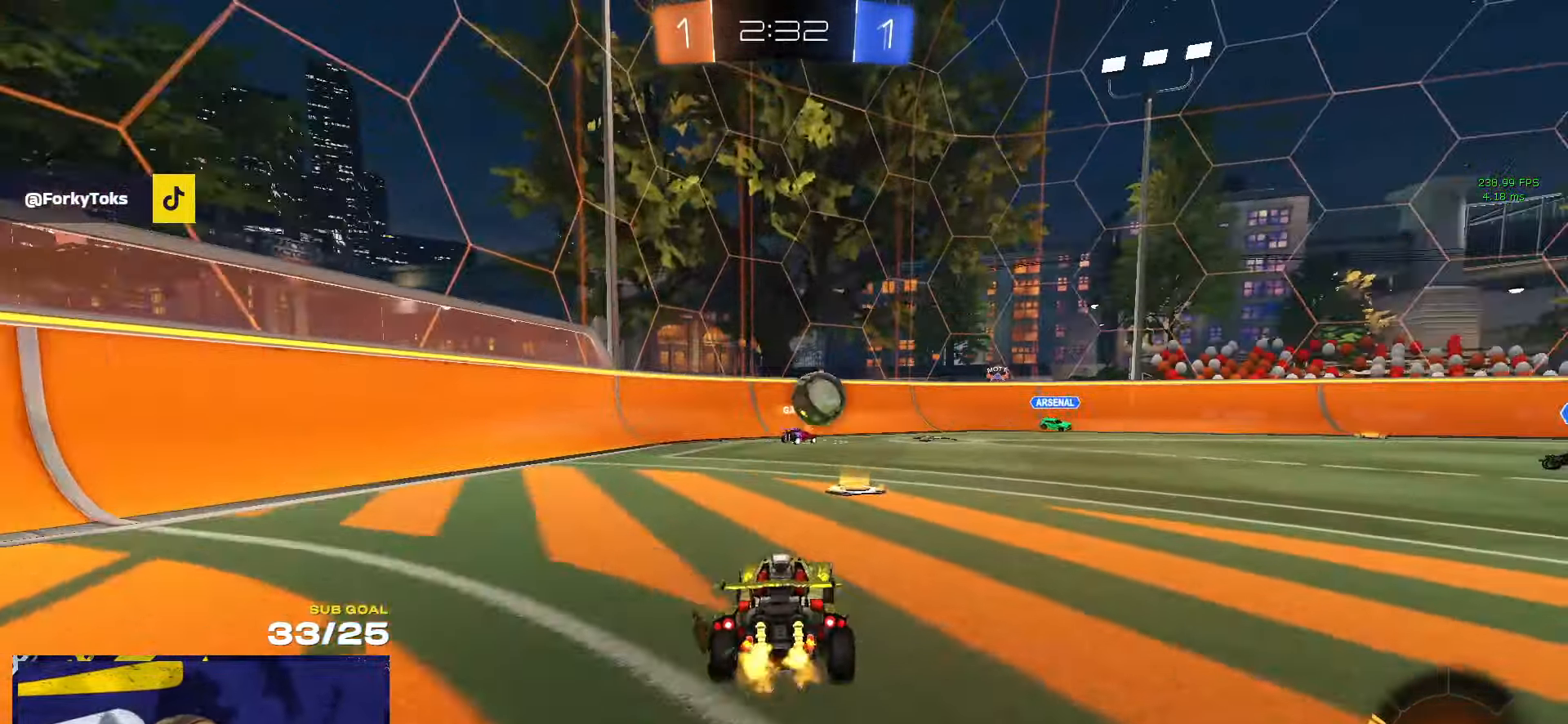
{"buttons": [], "left_stick": "left", "right_stick": "center", "events": [[50, "left_stick", "up-right"], [200, "left_stick", "center"], [334, "left_stick", "left"]]}
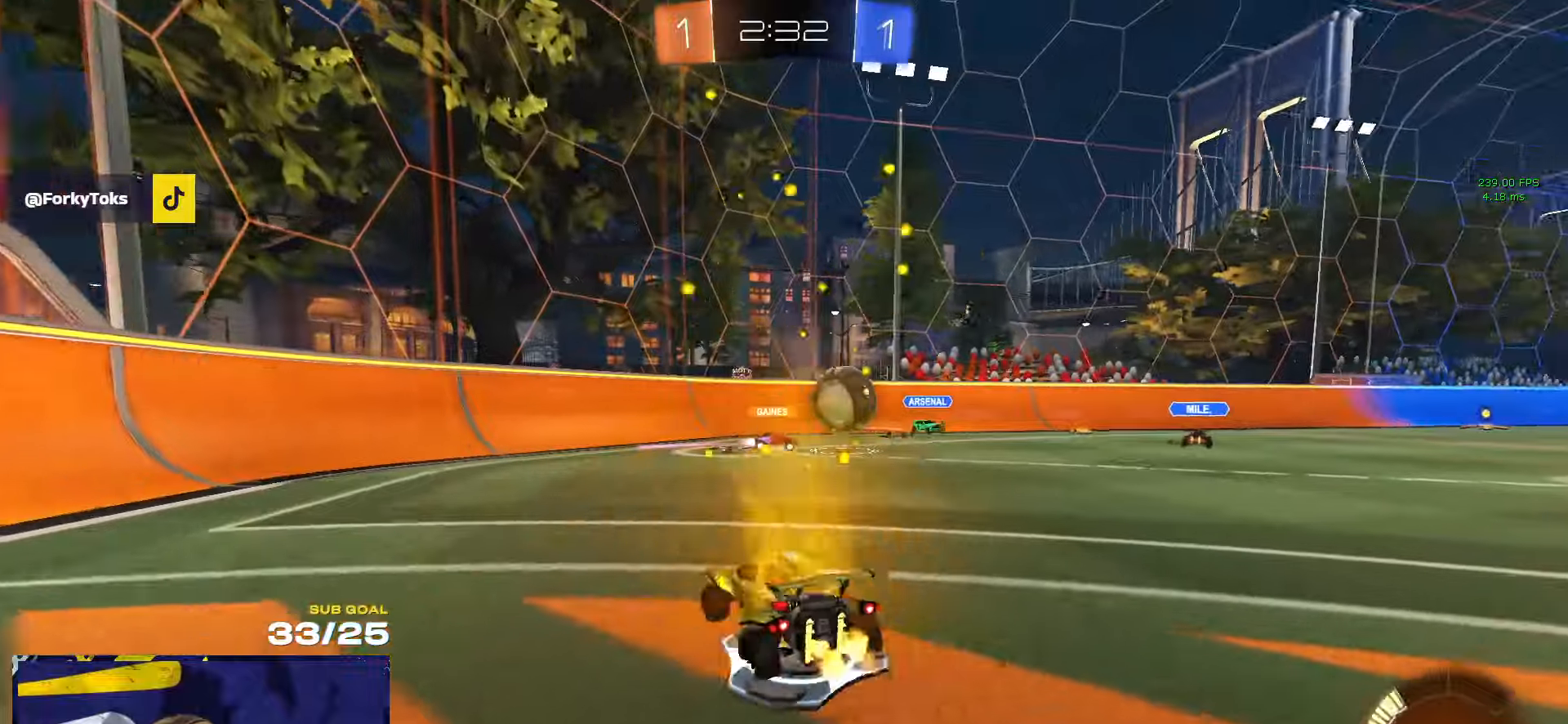
{"buttons": [], "left_stick": "left", "right_stick": "center", "events": [[83, "X", "down"], [183, "X", "up"]]}
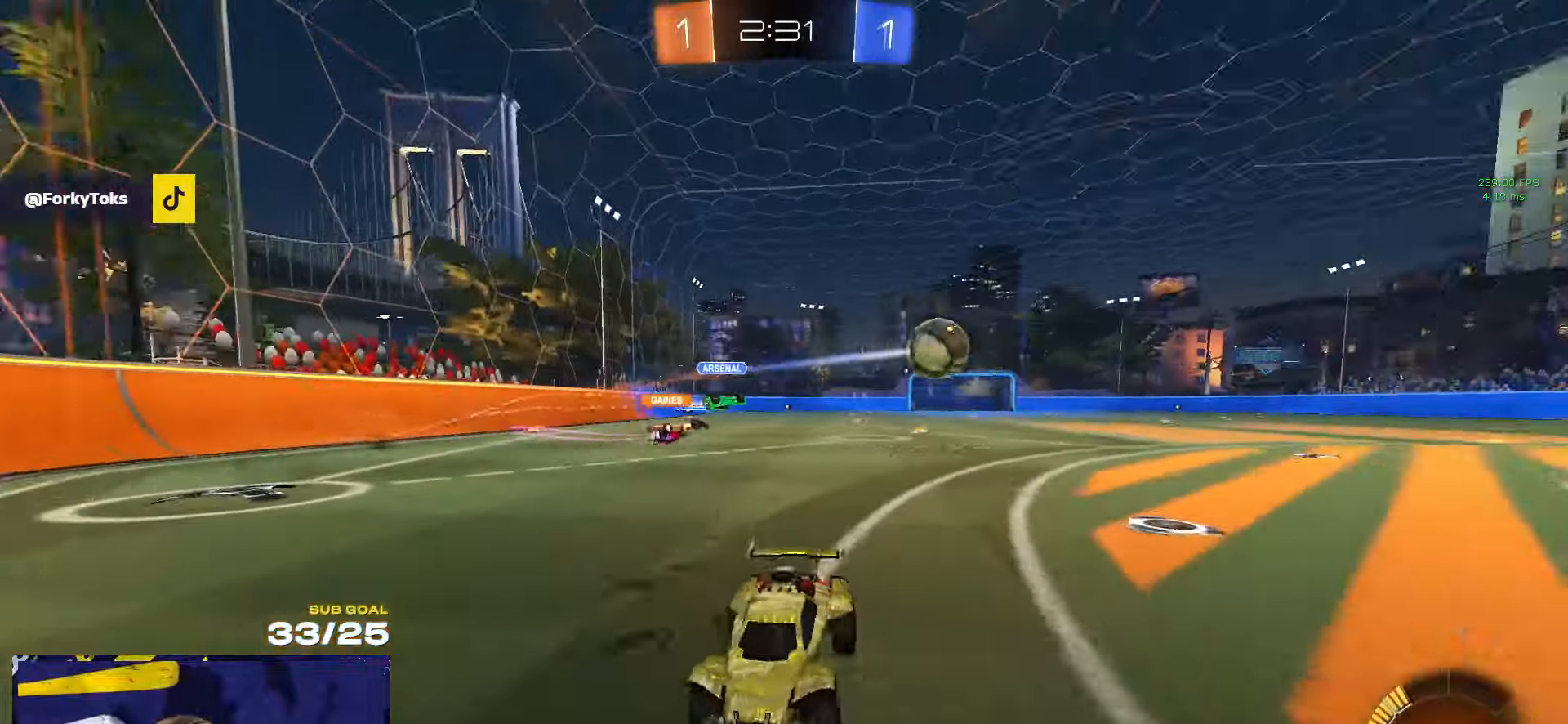
{"buttons": ["R1"], "left_stick": "left", "right_stick": "center", "events": [[350, "R1", "down"]]}
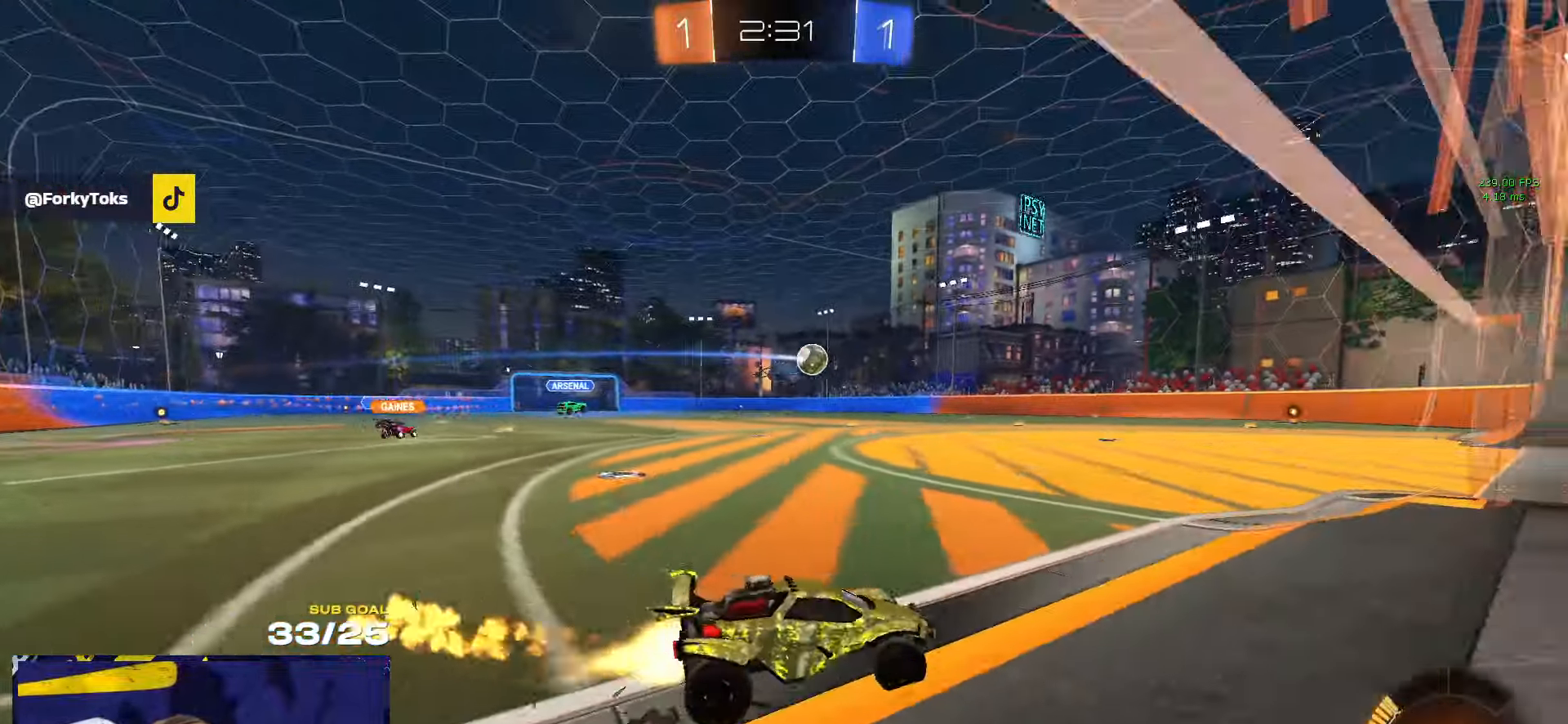
{"buttons": ["L1", "R1"], "left_stick": "center", "right_stick": "center", "events": [[133, "L1", "down"], [133, "left_stick", "up-left"], [250, "A", "down"], [333, "A", "up"], [383, "A", "down"], [483, "A", "up"], [500, "left_stick", "center"]]}
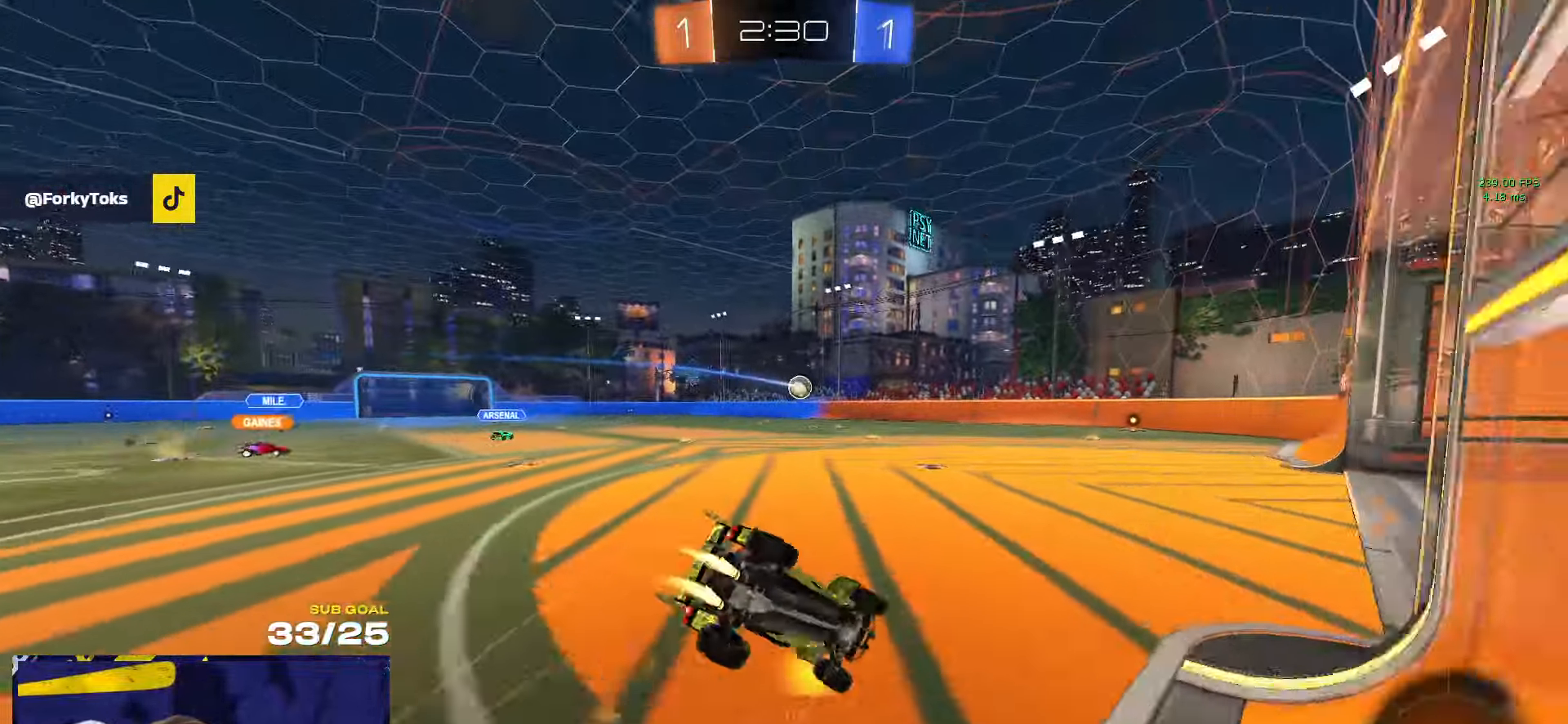
{"buttons": ["L1", "R1"], "left_stick": "down-left", "right_stick": "center", "events": [[16, "left_stick", "down"], [150, "left_stick", "down-left"]]}
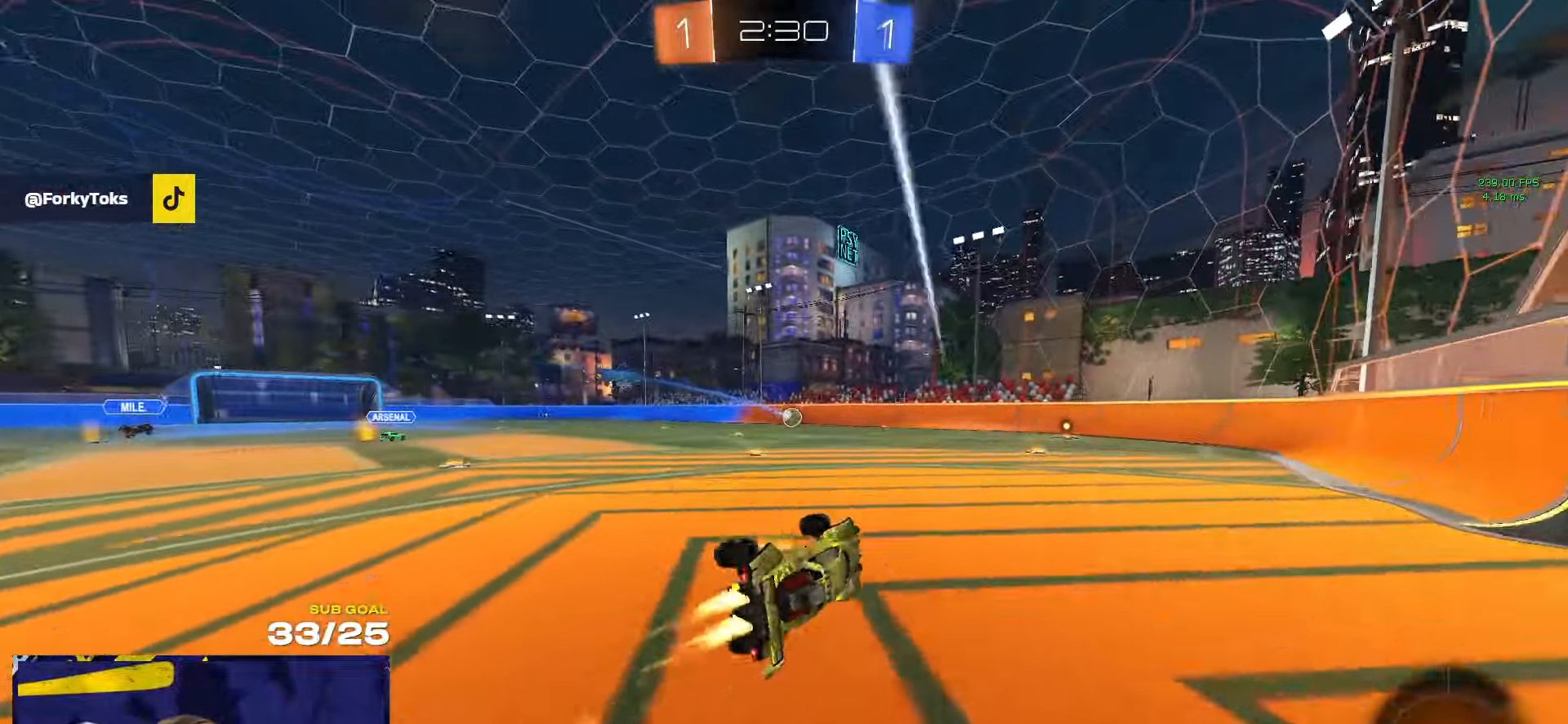
{"buttons": ["R1"], "left_stick": "right", "right_stick": "center", "events": [[116, "L1", "up"], [183, "left_stick", "center"], [200, "R1", "up"], [300, "R1", "down"], [383, "left_stick", "right"]]}
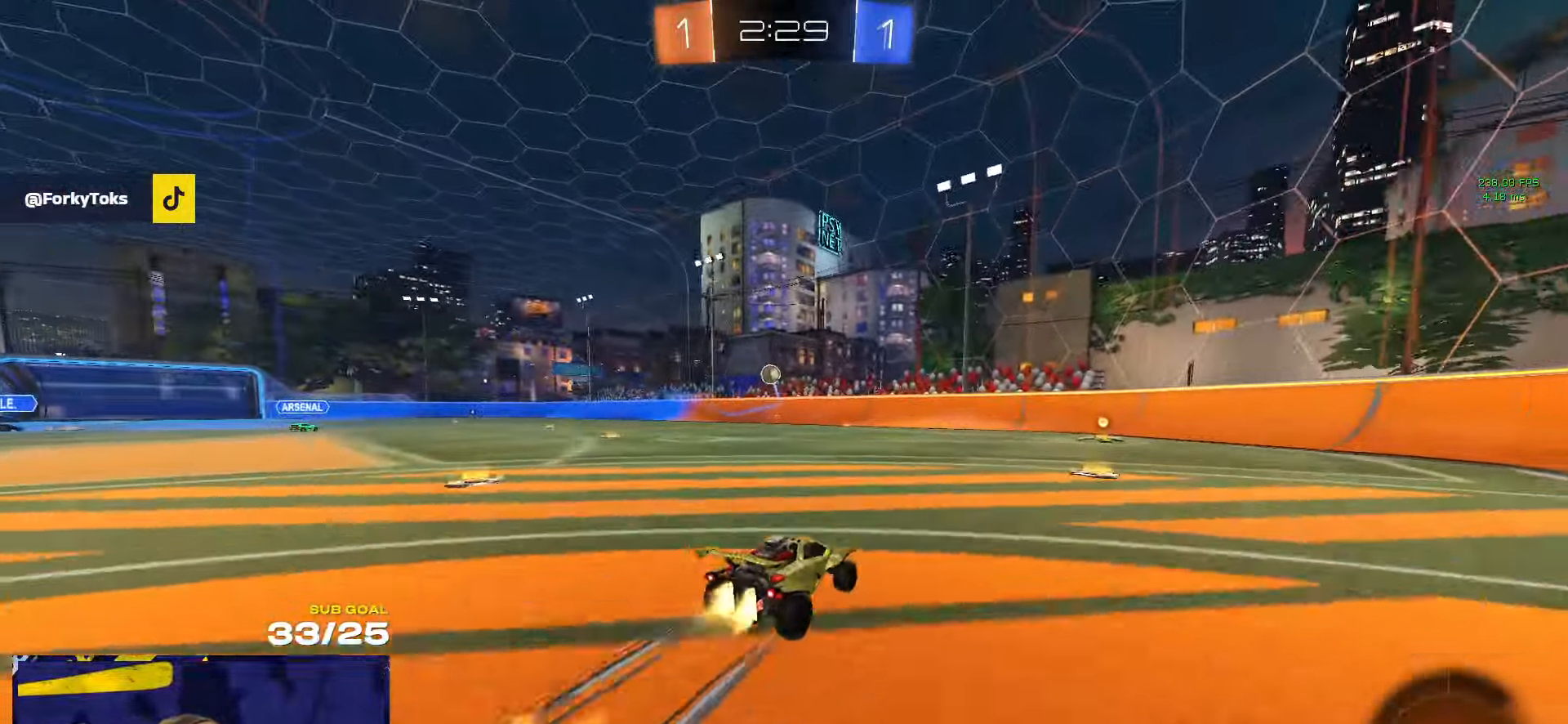
{"buttons": ["R1"], "left_stick": "left", "right_stick": "center", "events": [[450, "left_stick", "center"], [500, "left_stick", "left"]]}
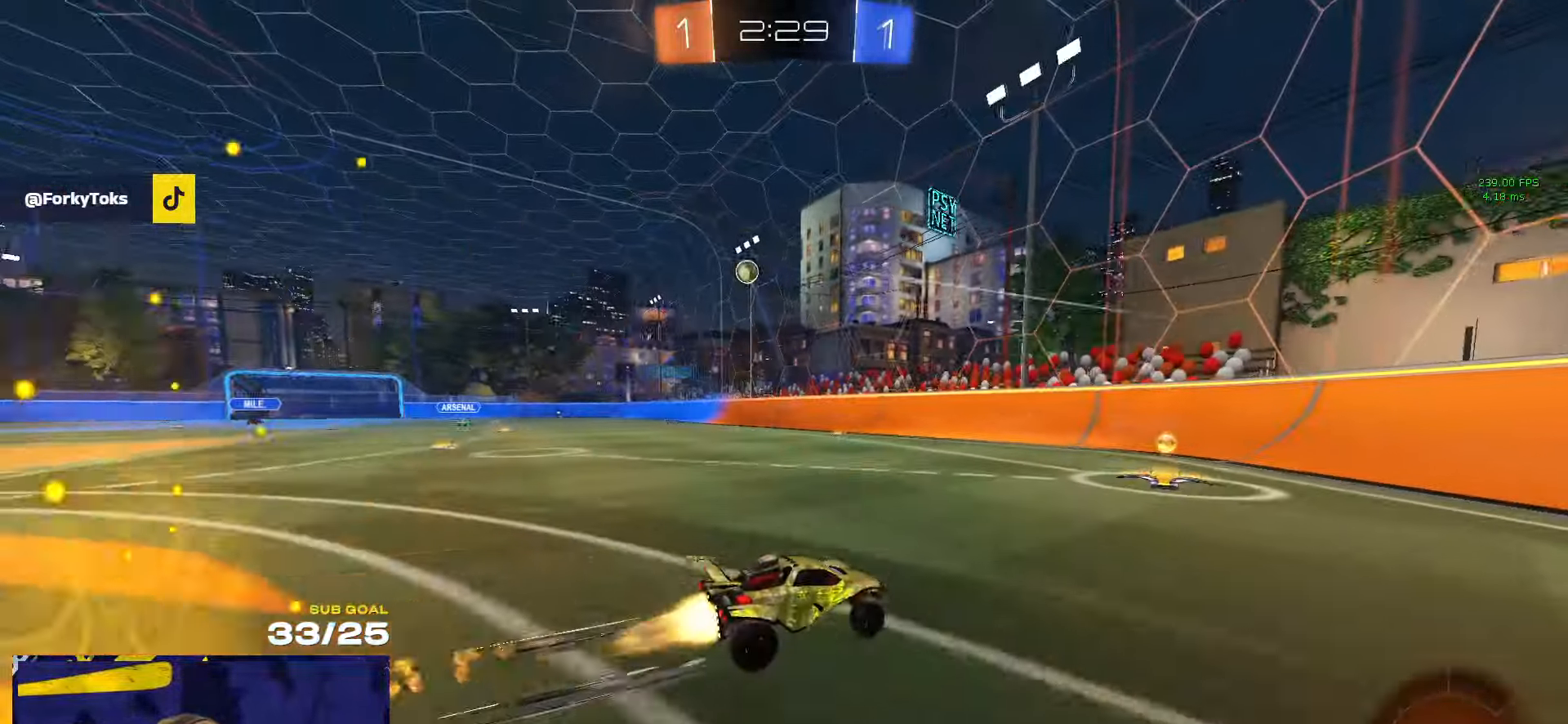
{"buttons": ["R1"], "left_stick": "left", "right_stick": "center", "events": [[66, "X", "down"], [183, "X", "up"]]}
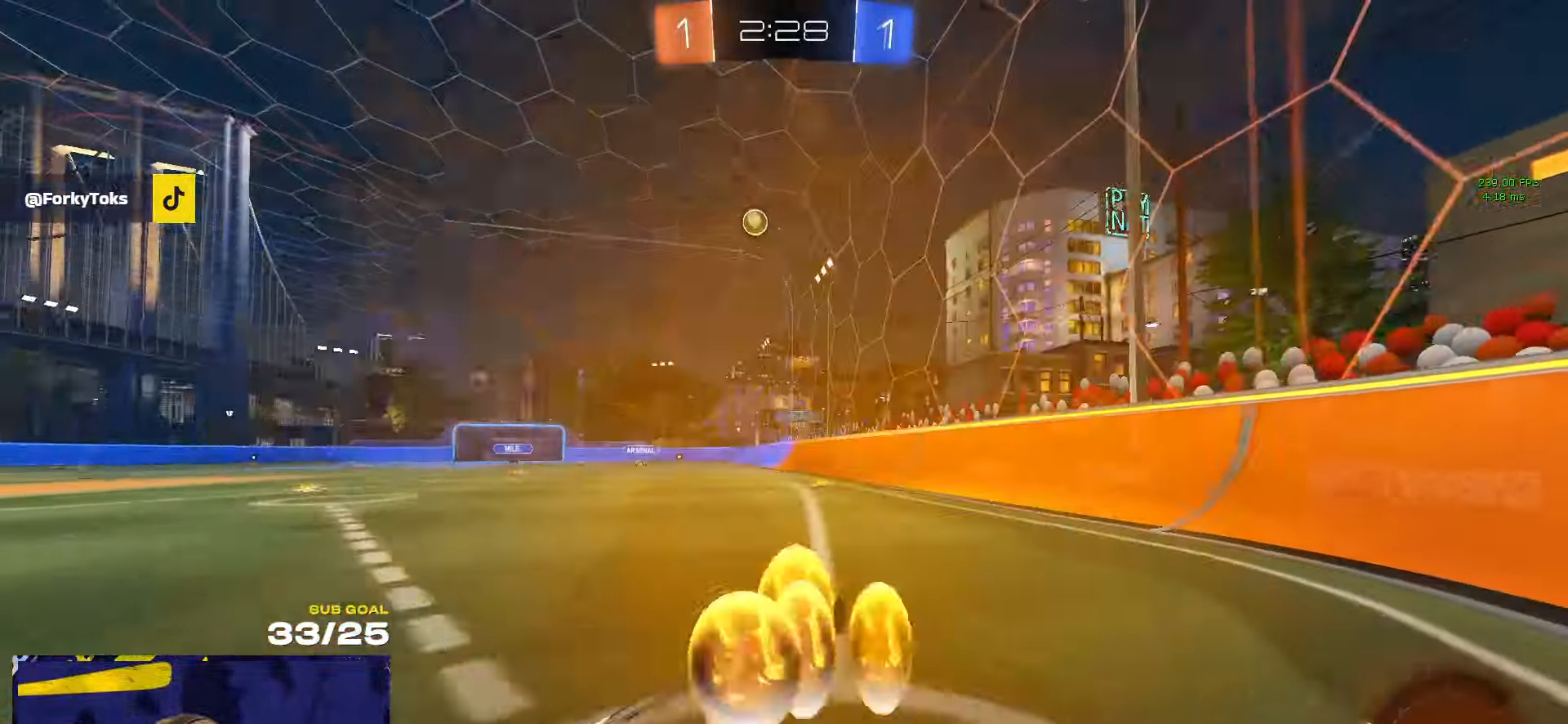
{"buttons": [], "left_stick": "center", "right_stick": "center", "events": [[133, "R1", "up"], [216, "left_stick", "center"], [383, "left_stick", "left"], [466, "left_stick", "center"]]}
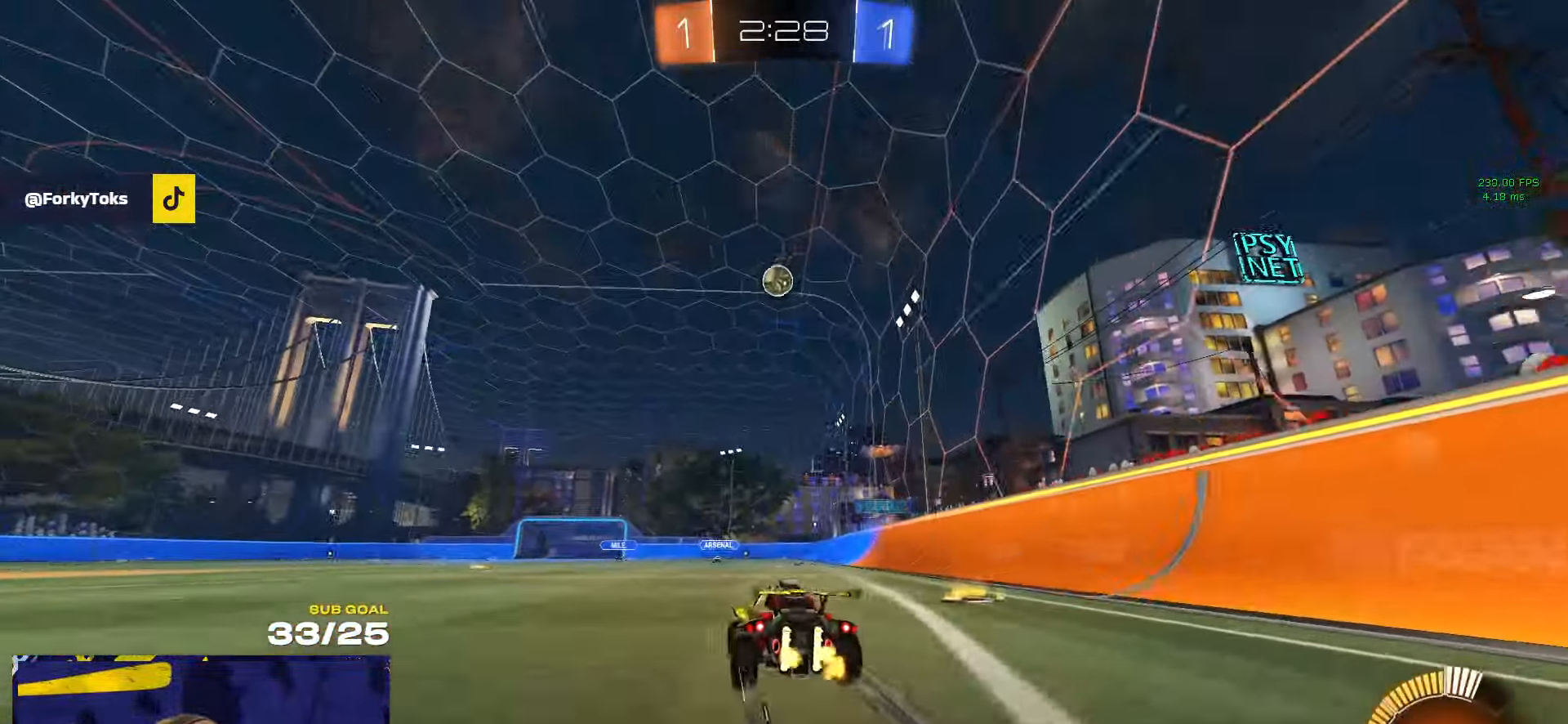
{"buttons": [], "left_stick": "left", "right_stick": "center", "events": [[316, "left_stick", "left"], [400, "X", "down"], [466, "X", "up"]]}
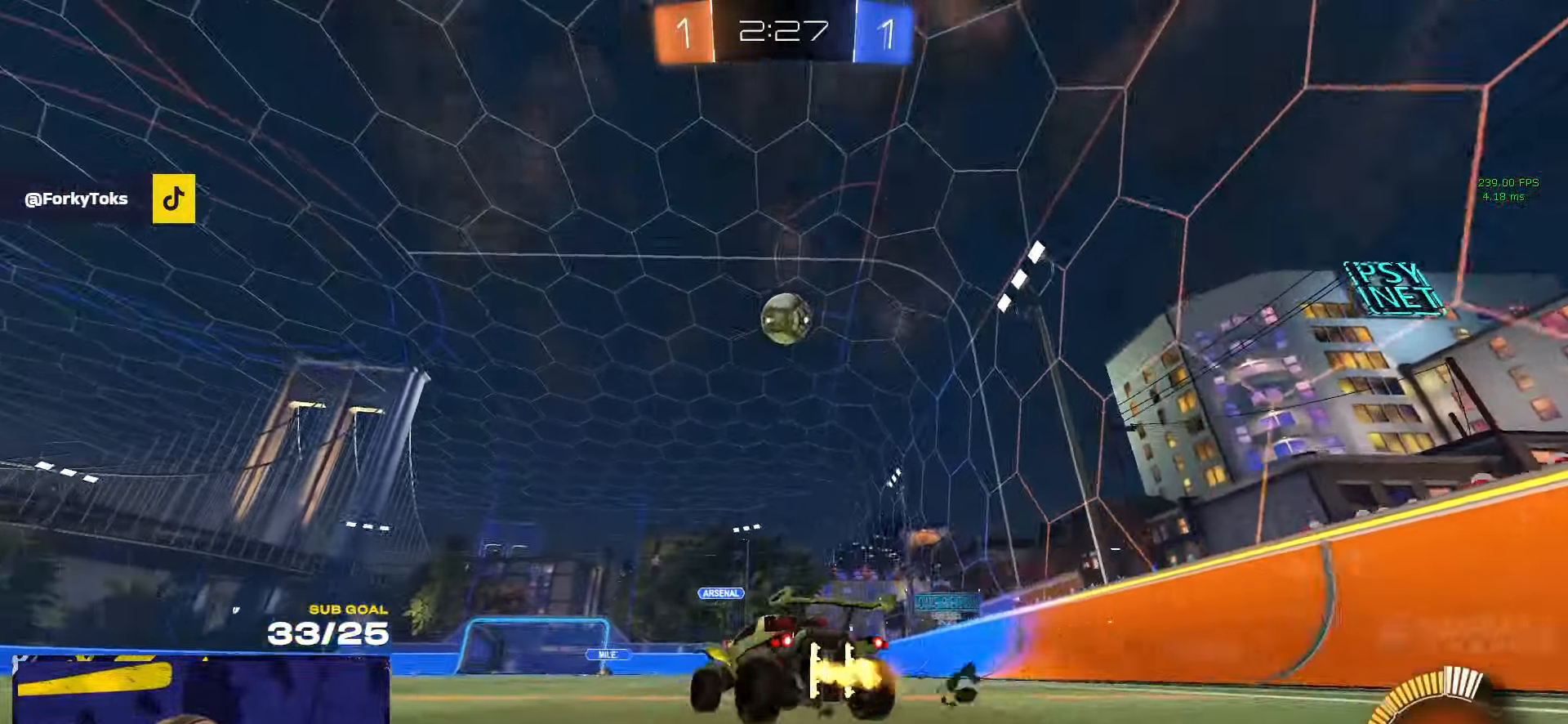
{"buttons": ["Y", "R1"], "left_stick": "left", "right_stick": "center", "events": [[66, "R1", "down"], [216, "Y", "down"], [300, "Y", "up"], [350, "R1", "up"], [450, "R1", "down"], [450, "Y", "down"]]}
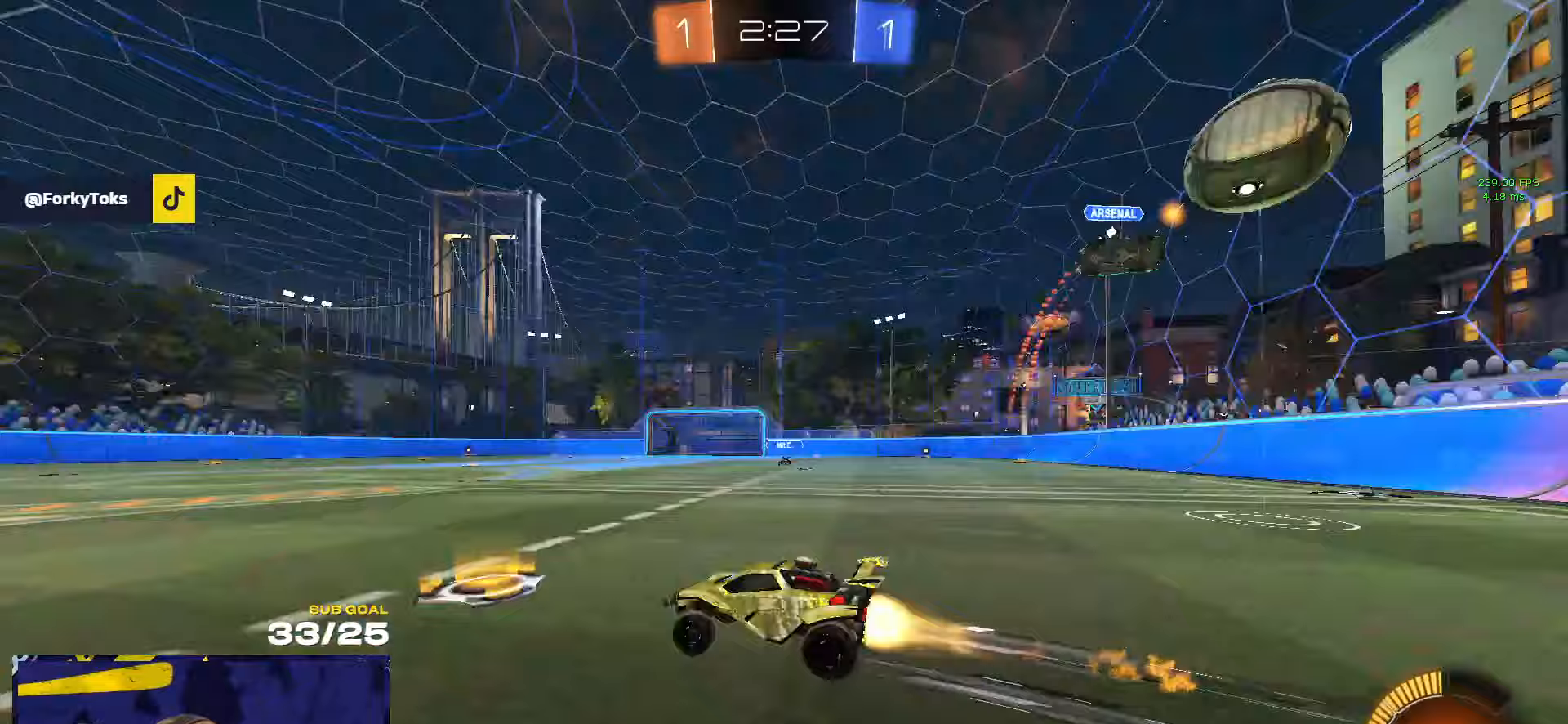
{"buttons": [], "left_stick": "left", "right_stick": "right", "events": [[17, "Y", "up"], [33, "left_stick", "center"], [83, "R1", "up"], [150, "left_stick", "left"], [300, "left_stick", "center"], [450, "left_stick", "left"], [467, "right_stick", "right"]]}
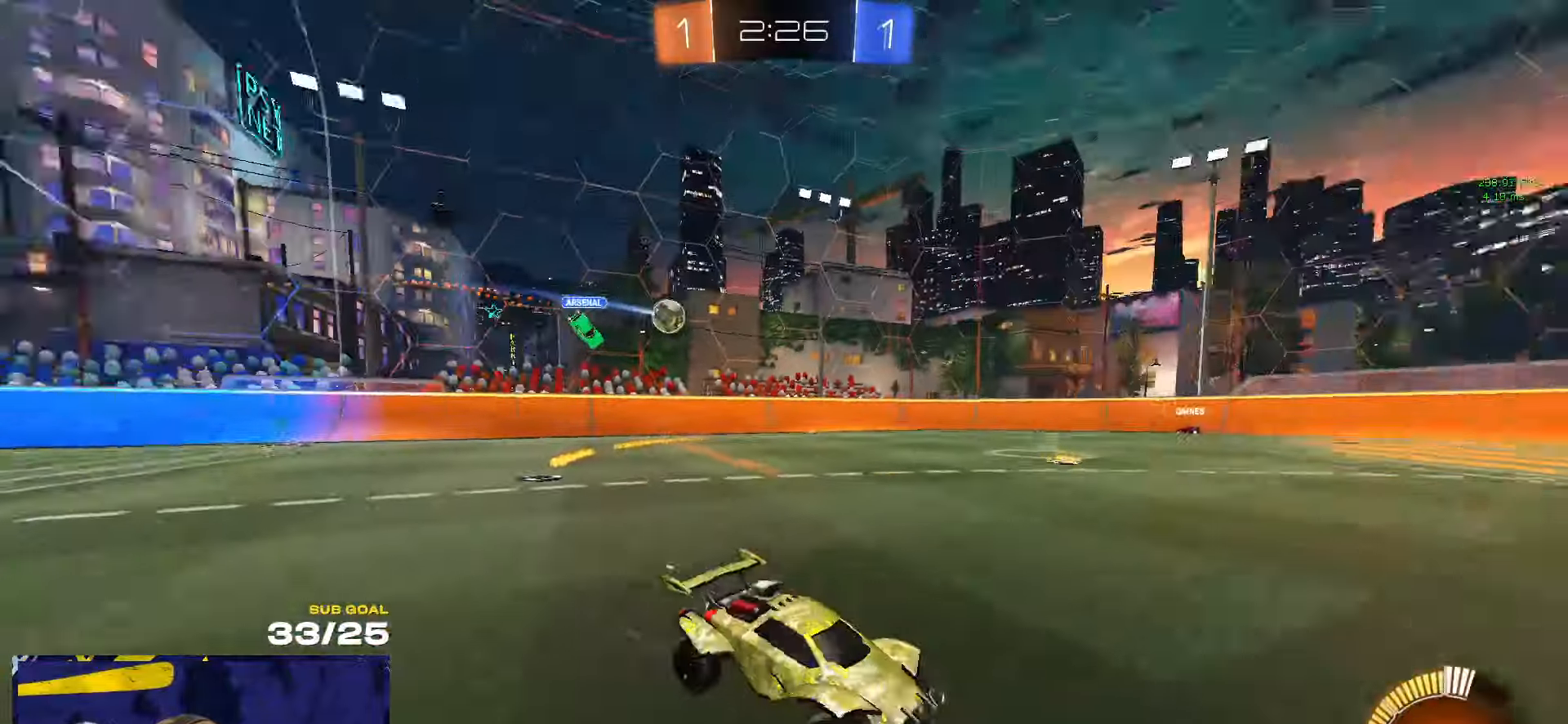
{"buttons": [], "left_stick": "left", "right_stick": "center", "events": [[133, "left_stick", "center"], [433, "left_stick", "left"], [433, "right_stick", "center"]]}
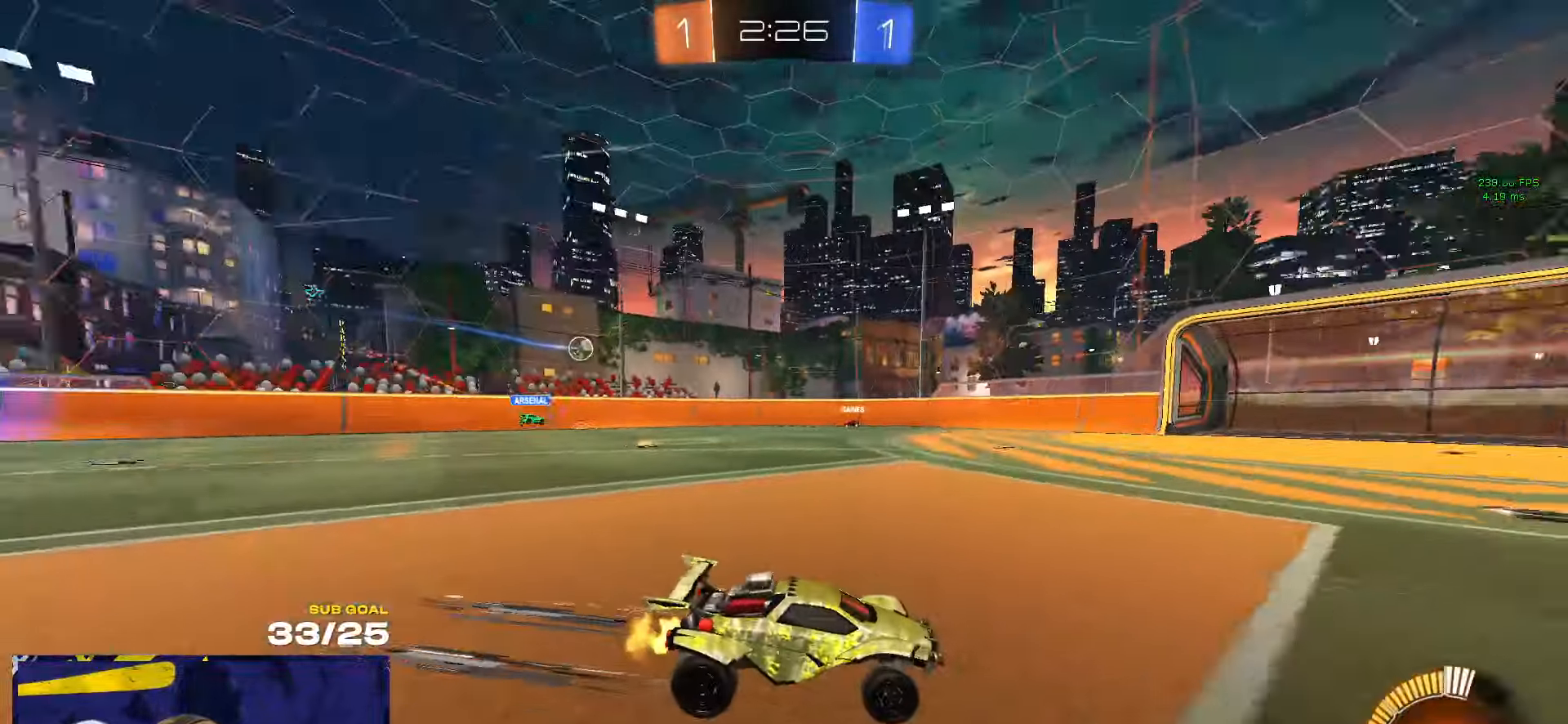
{"buttons": [], "left_stick": "center", "right_stick": "center", "events": [[417, "left_stick", "center"]]}
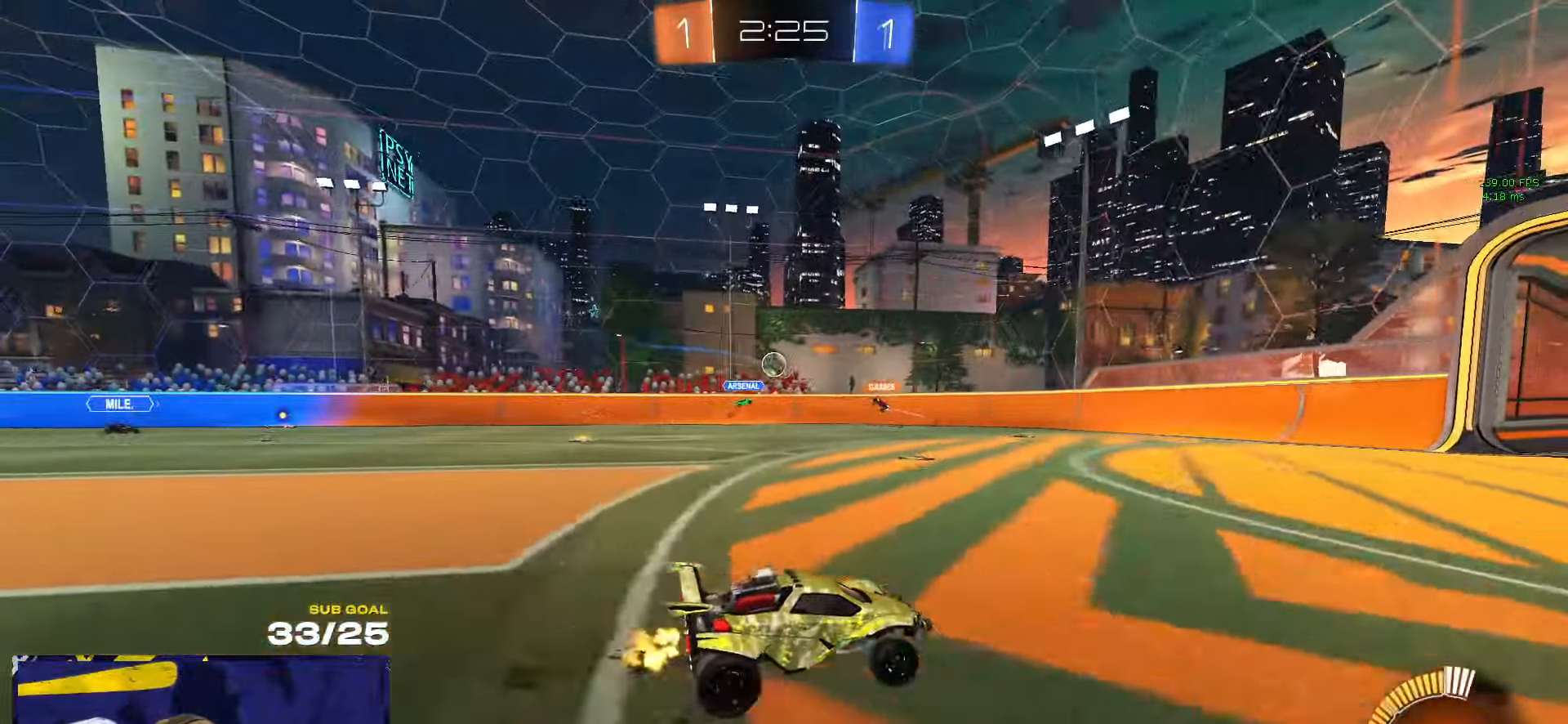
{"buttons": ["X"], "left_stick": "left", "right_stick": "center", "events": [[267, "left_stick", "left"], [467, "X", "down"]]}
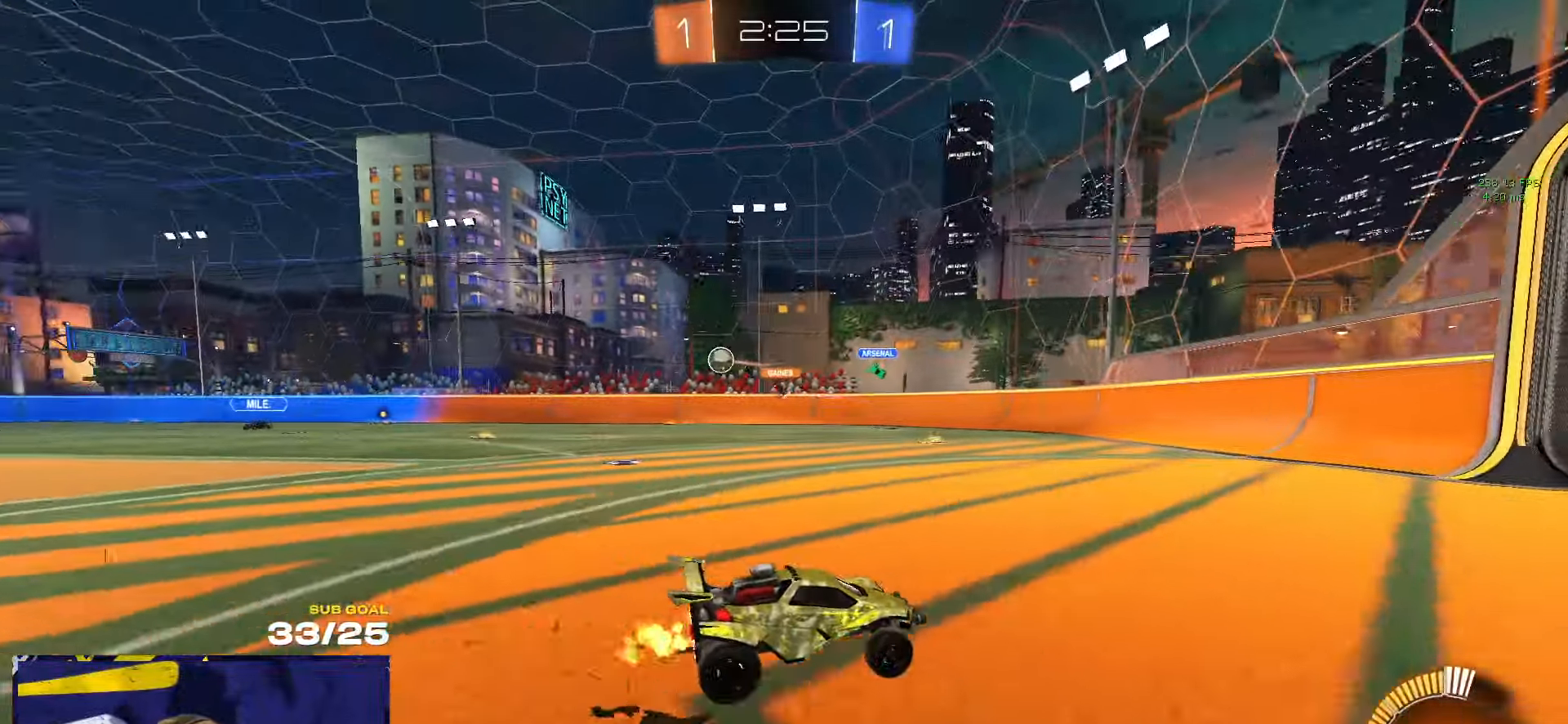
{"buttons": [], "left_stick": "center", "right_stick": "center", "events": [[83, "X", "up"], [417, "left_stick", "center"]]}
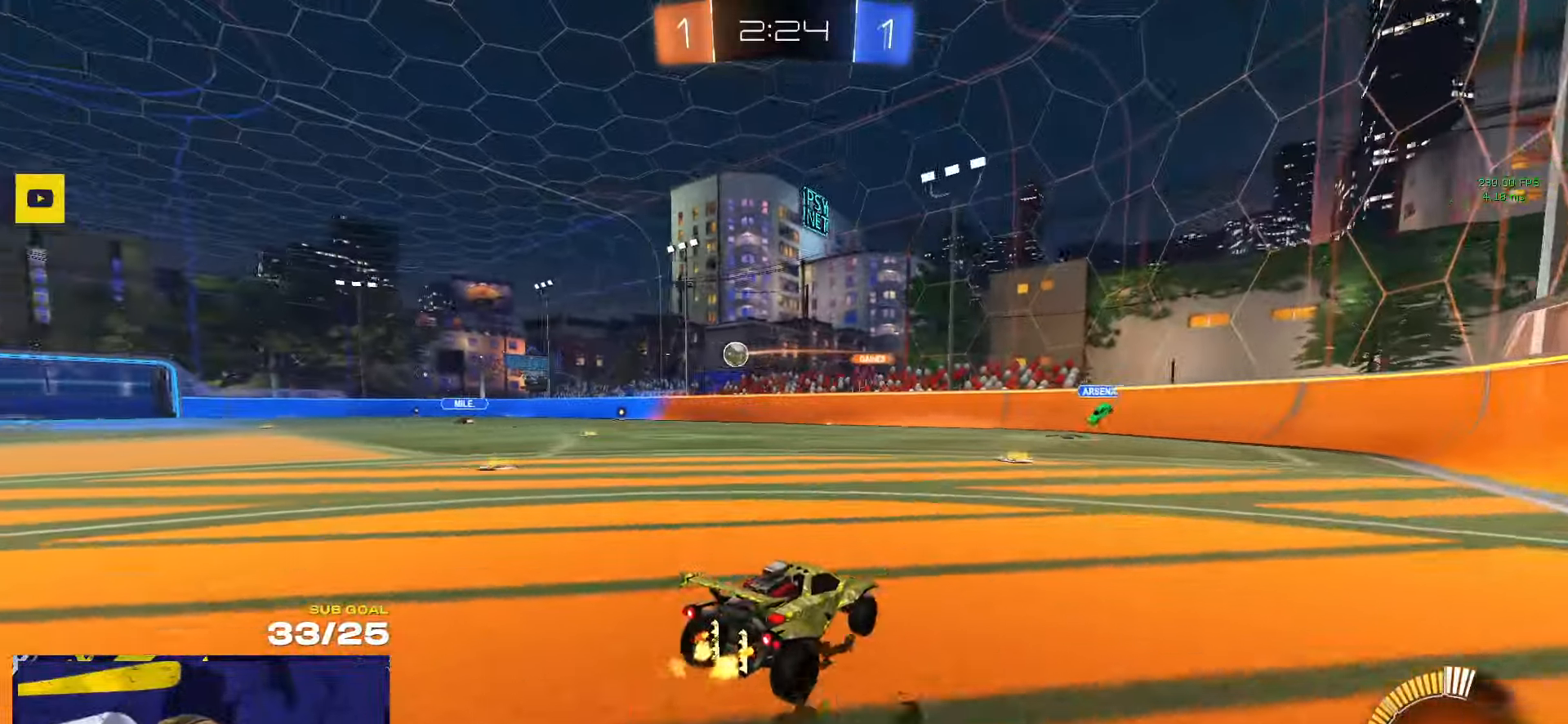
{"buttons": ["R1"], "left_stick": "center", "right_stick": "center", "events": [[83, "A", "down"], [83, "left_stick", "up"], [117, "A", "up"], [233, "left_stick", "center"], [283, "R1", "down"]]}
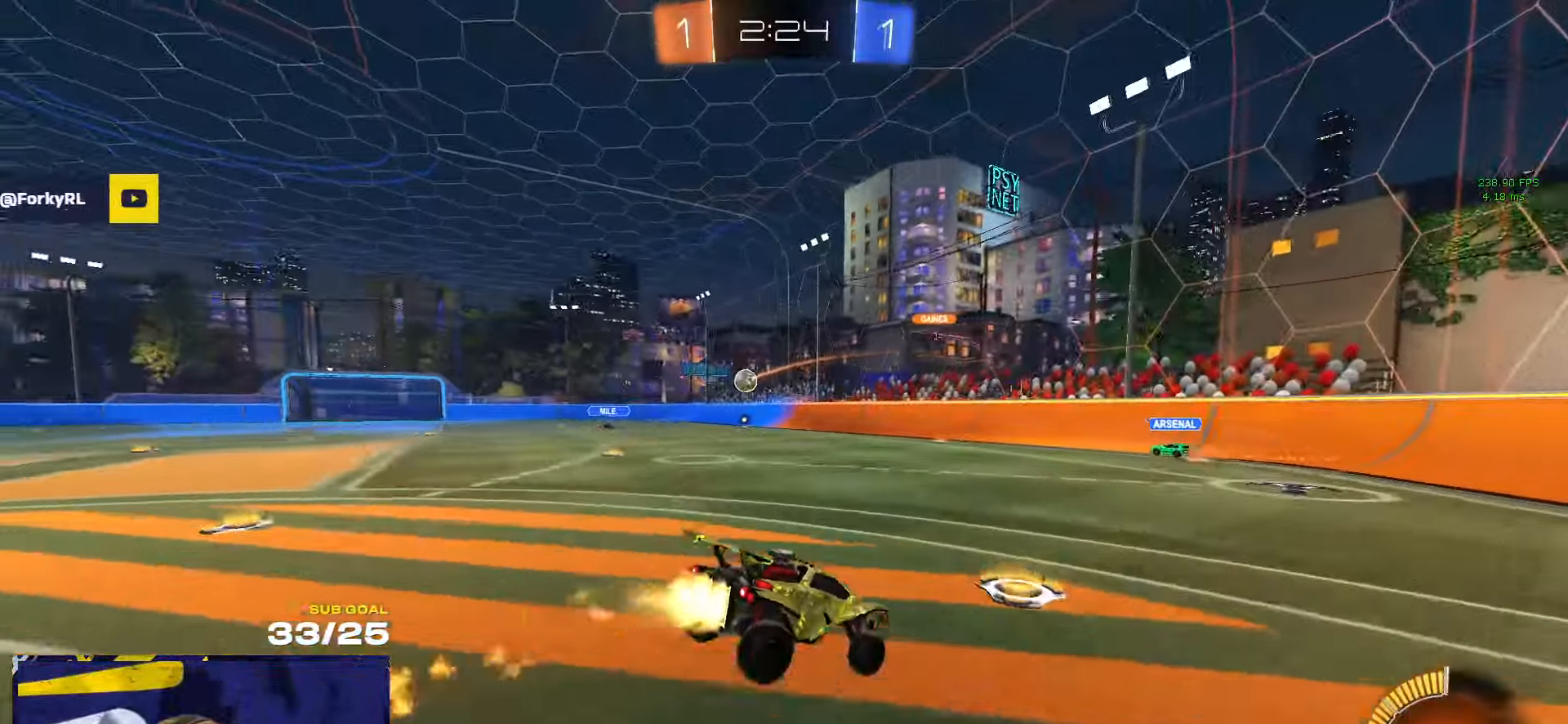
{"buttons": [], "left_stick": "down-left", "right_stick": "center", "events": [[50, "L3", "down"], [50, "left_stick", "down"], [150, "R1", "up"], [167, "L3", "up"], [183, "left_stick", "left"], [317, "A", "down"], [367, "left_stick", "down-left"], [383, "A", "up"]]}
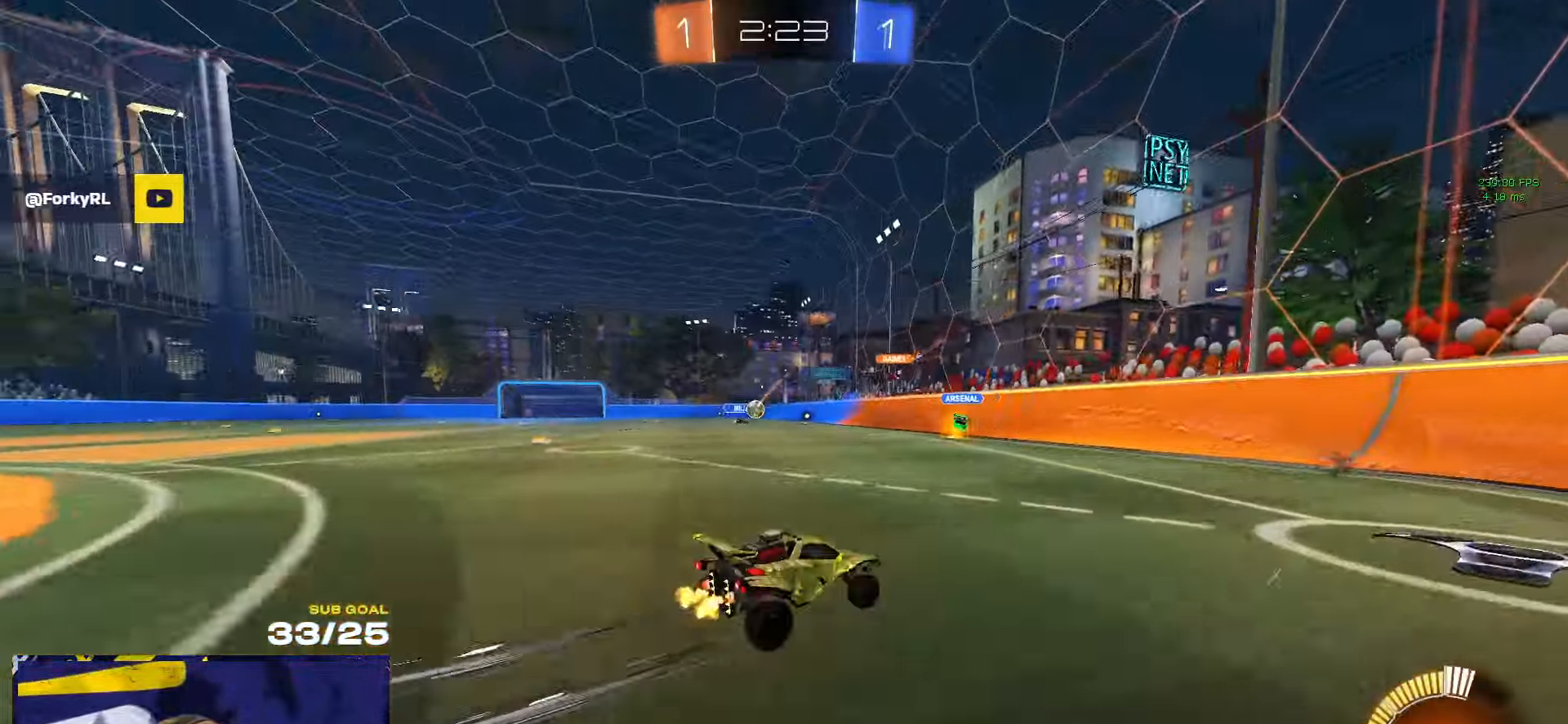
{"buttons": [], "left_stick": "center", "right_stick": "center", "events": [[217, "left_stick", "center"]]}
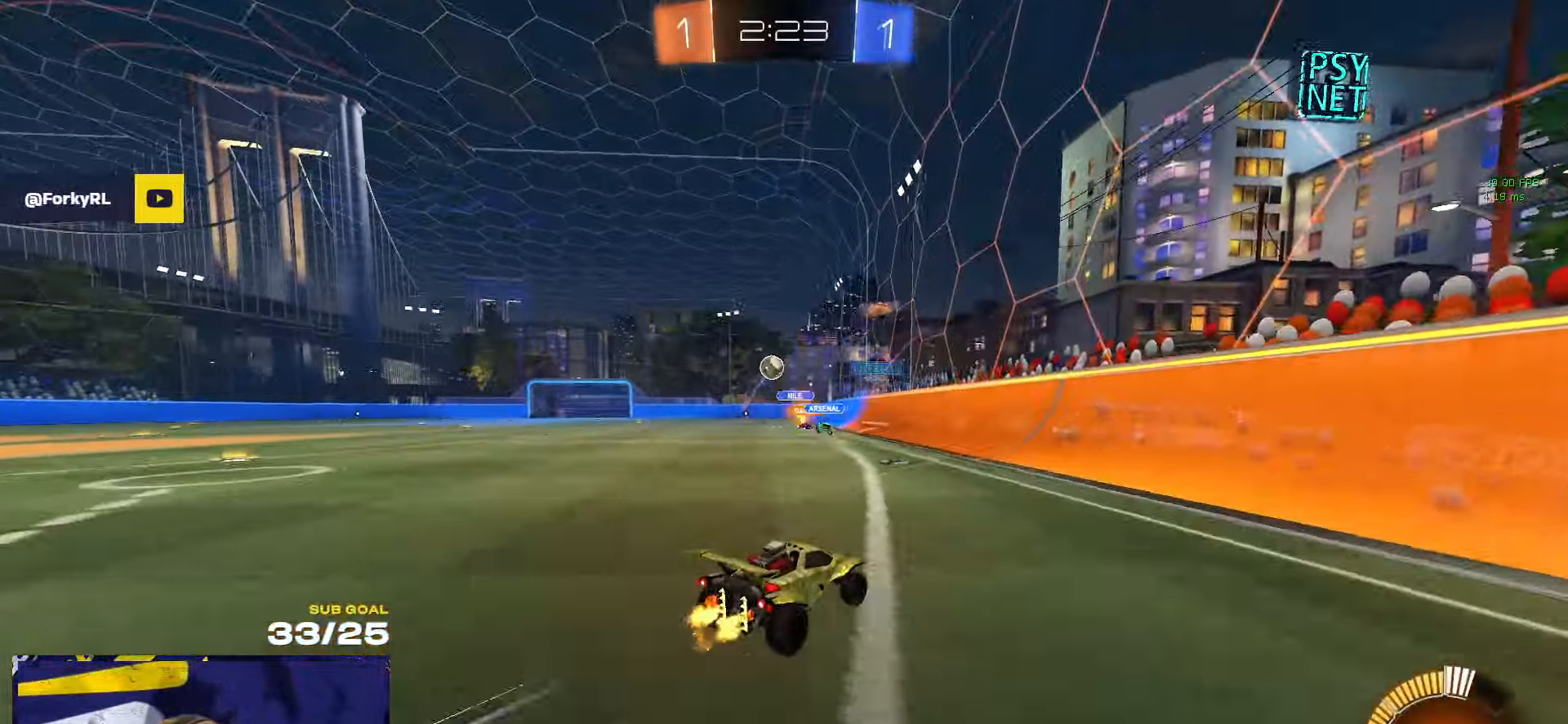
{"buttons": [], "left_stick": "left", "right_stick": "center", "events": [[150, "R1", "down"], [417, "R1", "up"], [433, "left_stick", "left"]]}
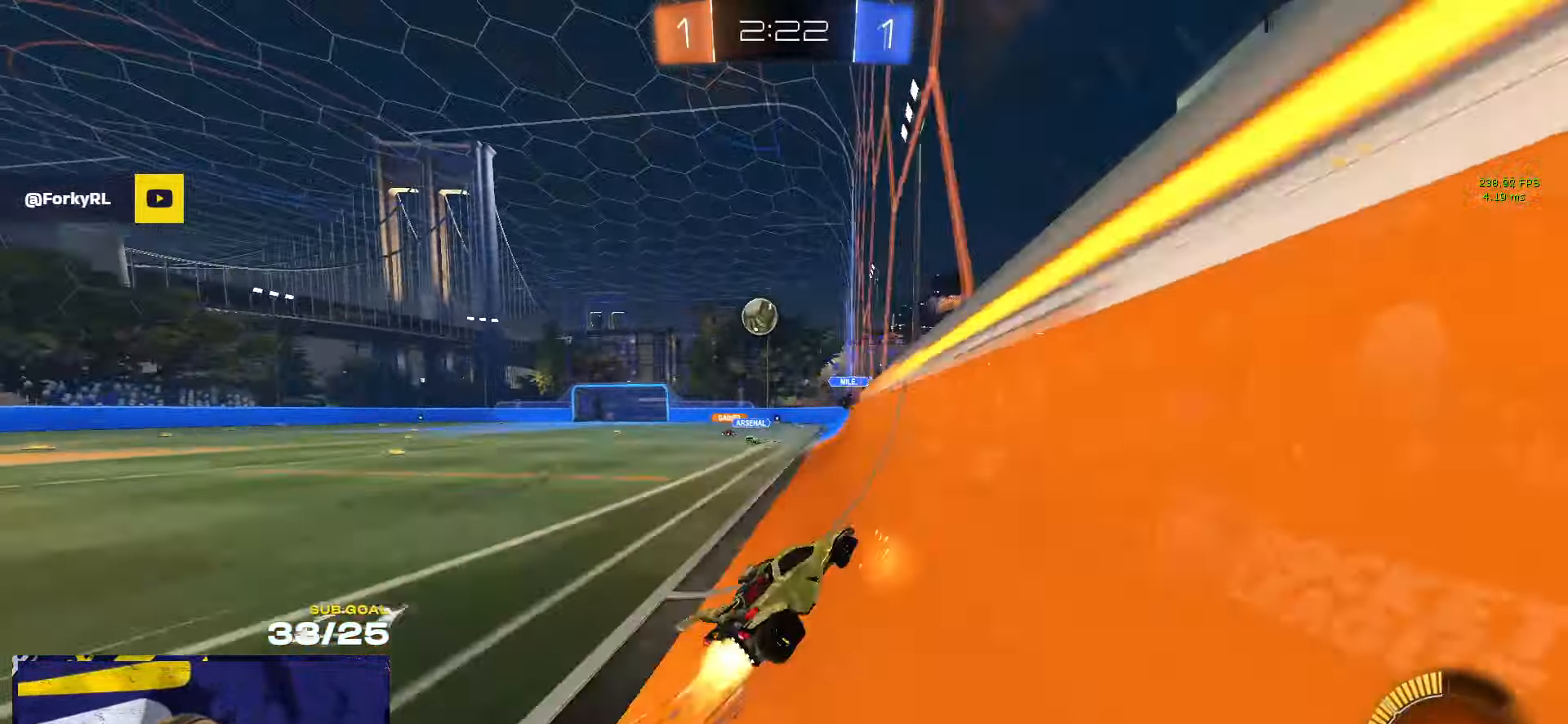
{"buttons": ["R1"], "left_stick": "right", "right_stick": "center", "events": [[17, "R1", "down"], [33, "left_stick", "center"], [100, "R1", "up"], [150, "left_stick", "left"], [233, "R1", "down"], [250, "A", "down"], [267, "L3", "down"], [333, "left_stick", "down-right"], [467, "left_stick", "right"], [483, "A", "up"], [500, "L3", "up"]]}
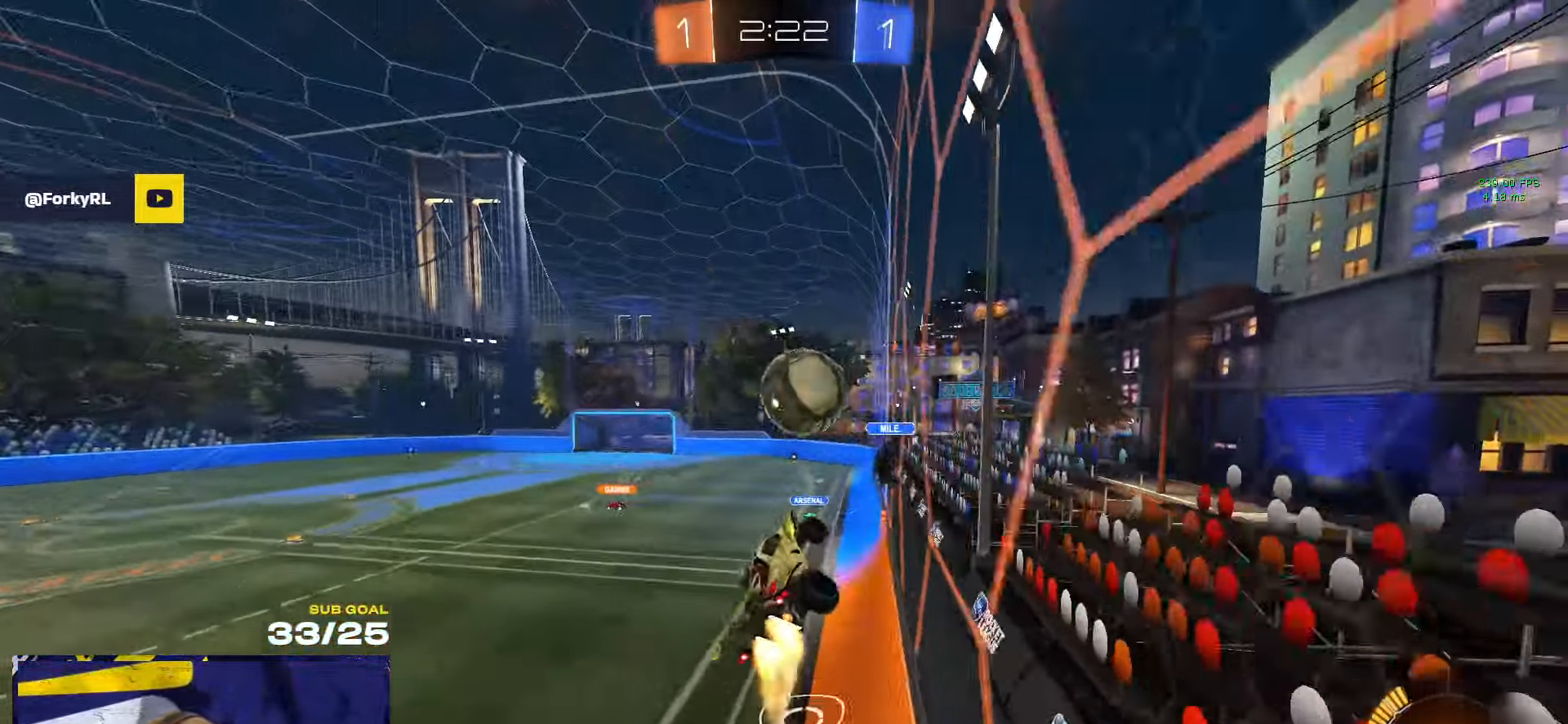
{"buttons": [], "left_stick": "down-left", "right_stick": "center", "events": [[33, "R1", "up"], [50, "L1", "down"], [50, "left_stick", "up-right"], [134, "A", "down"], [167, "L3", "down"], [217, "A", "up"], [234, "L1", "up"], [267, "left_stick", "down-left"], [334, "L3", "up"]]}
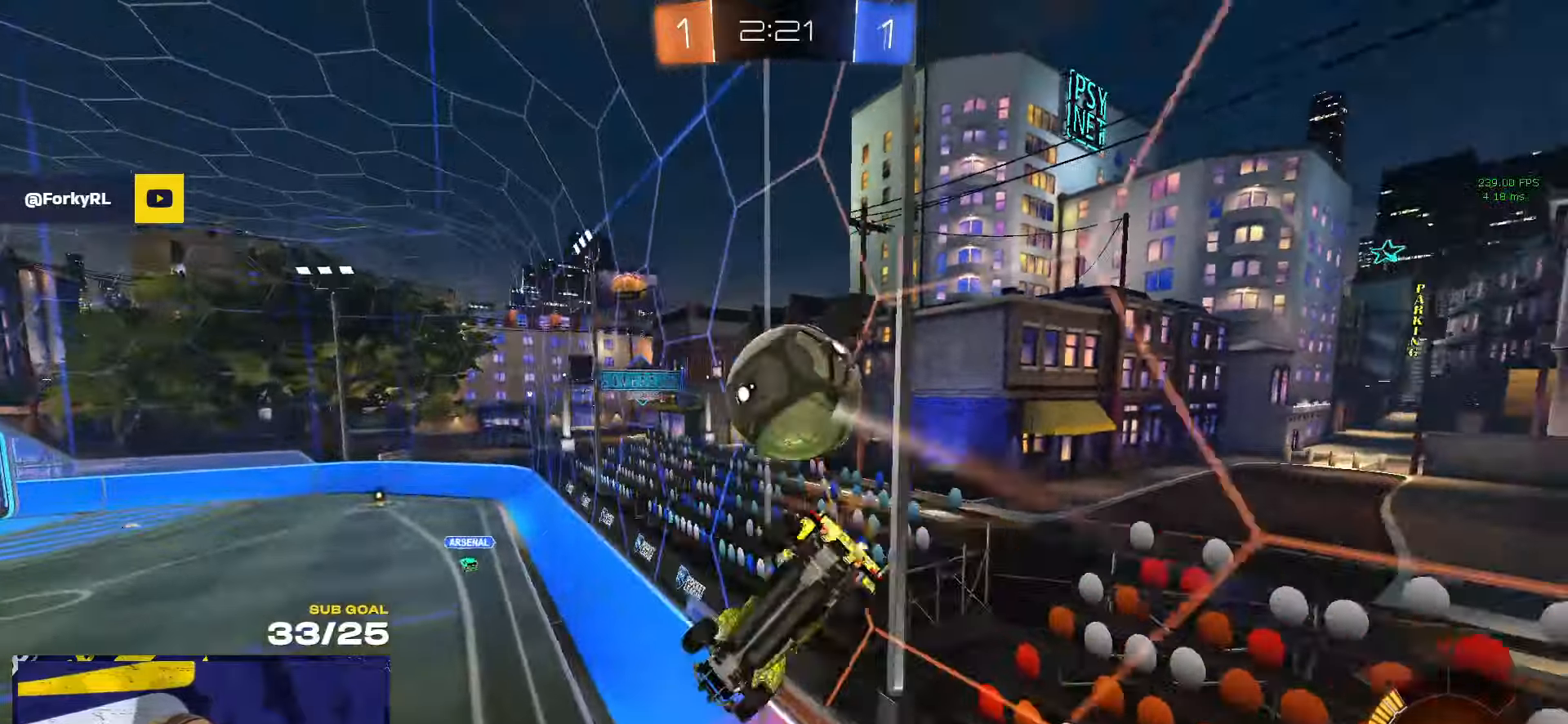
{"buttons": [], "left_stick": "left", "right_stick": "center", "events": [[167, "left_stick", "center"], [350, "left_stick", "left"]]}
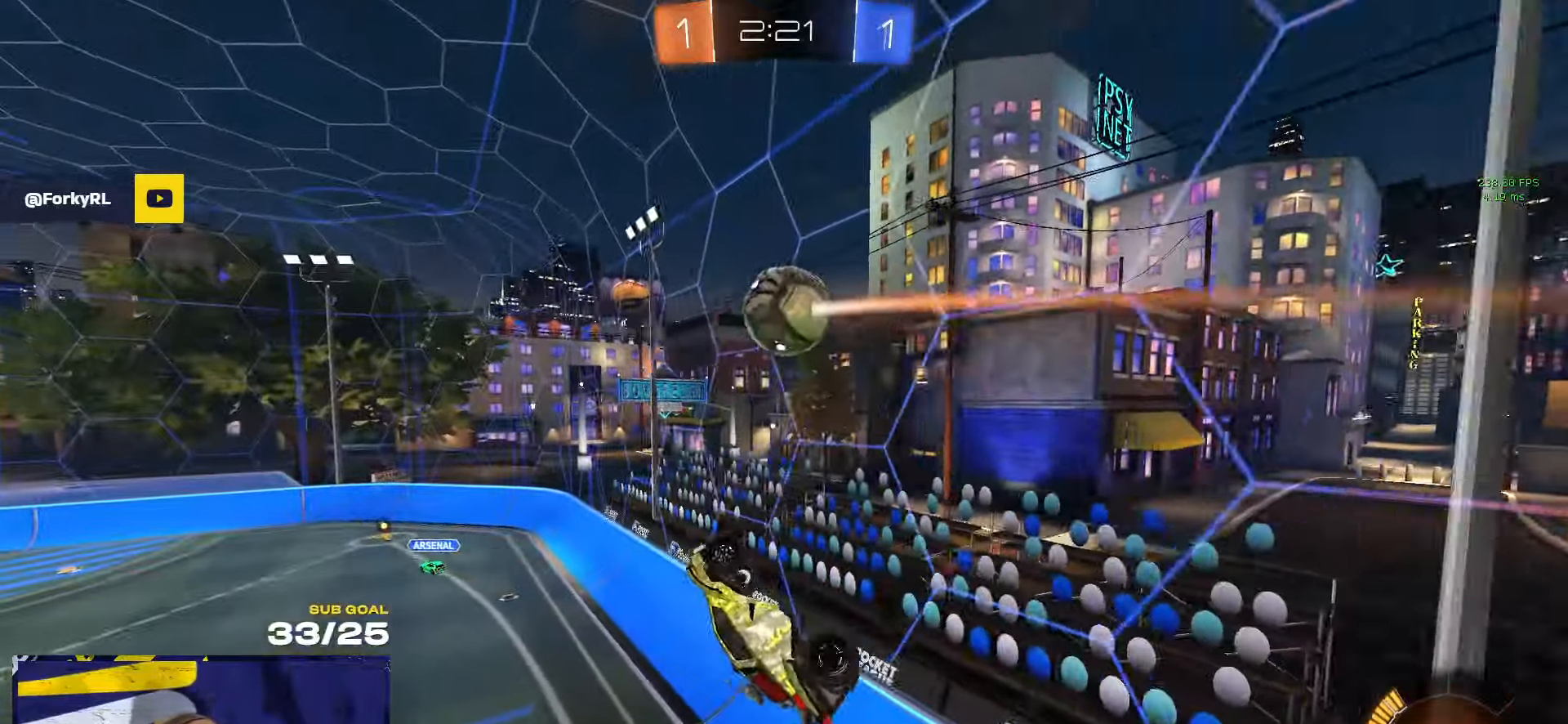
{"buttons": ["L3"], "left_stick": "down", "right_stick": "center", "events": [[267, "left_stick", "center"], [500, "L3", "down"], [500, "left_stick", "down"]]}
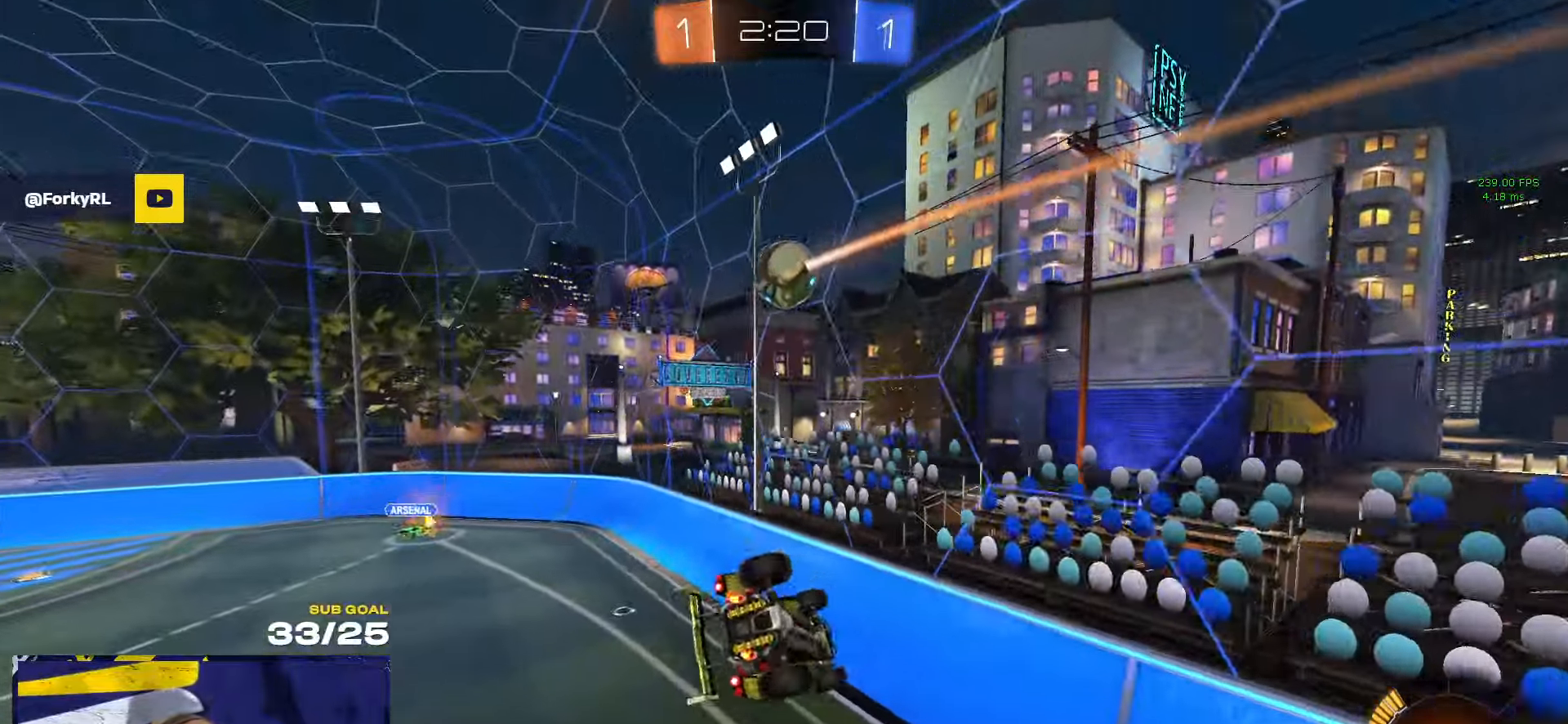
{"buttons": [], "left_stick": "center", "right_stick": "center", "events": [[167, "L3", "up"], [284, "left_stick", "center"]]}
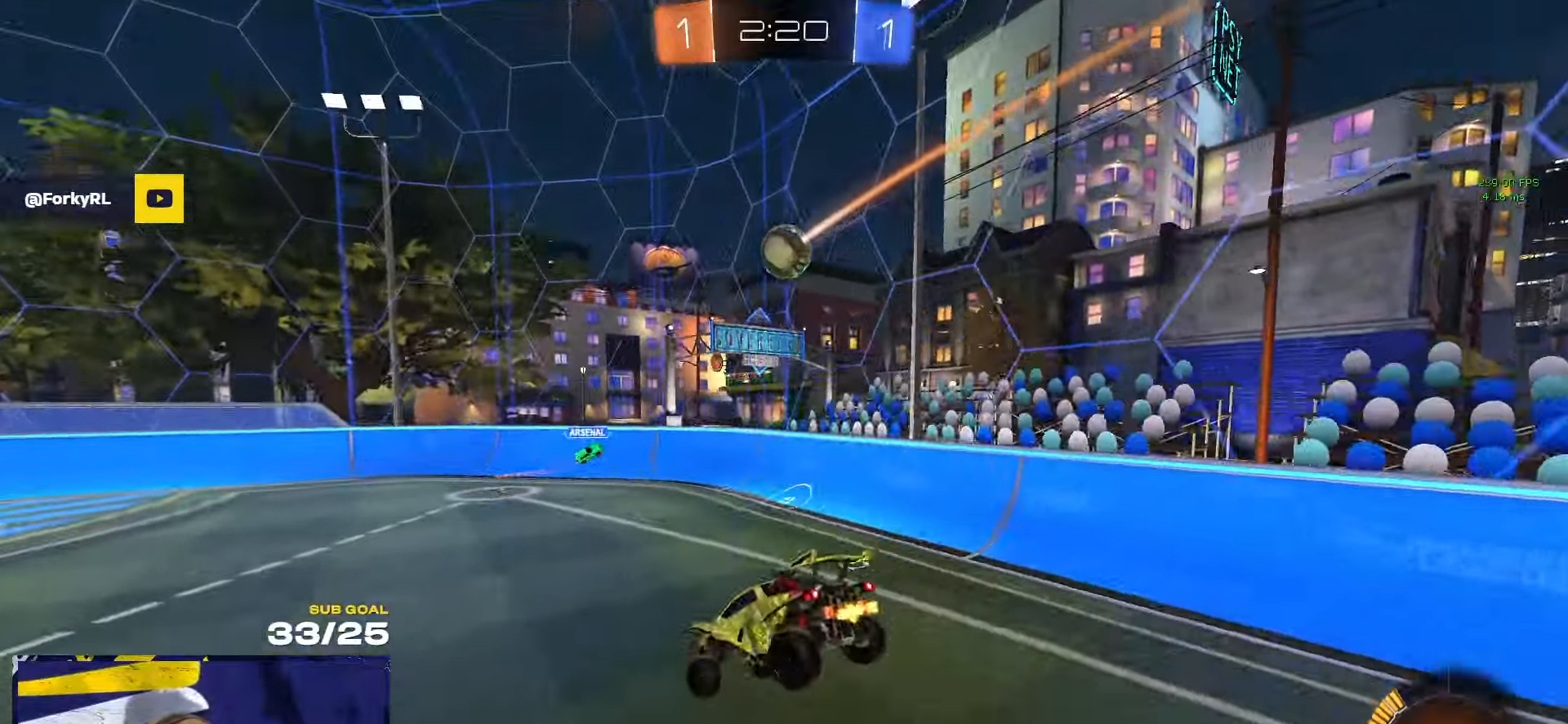
{"buttons": ["R1"], "left_stick": "left", "right_stick": "center", "events": [[34, "left_stick", "left"], [400, "R1", "down"], [417, "X", "down"], [467, "X", "up"]]}